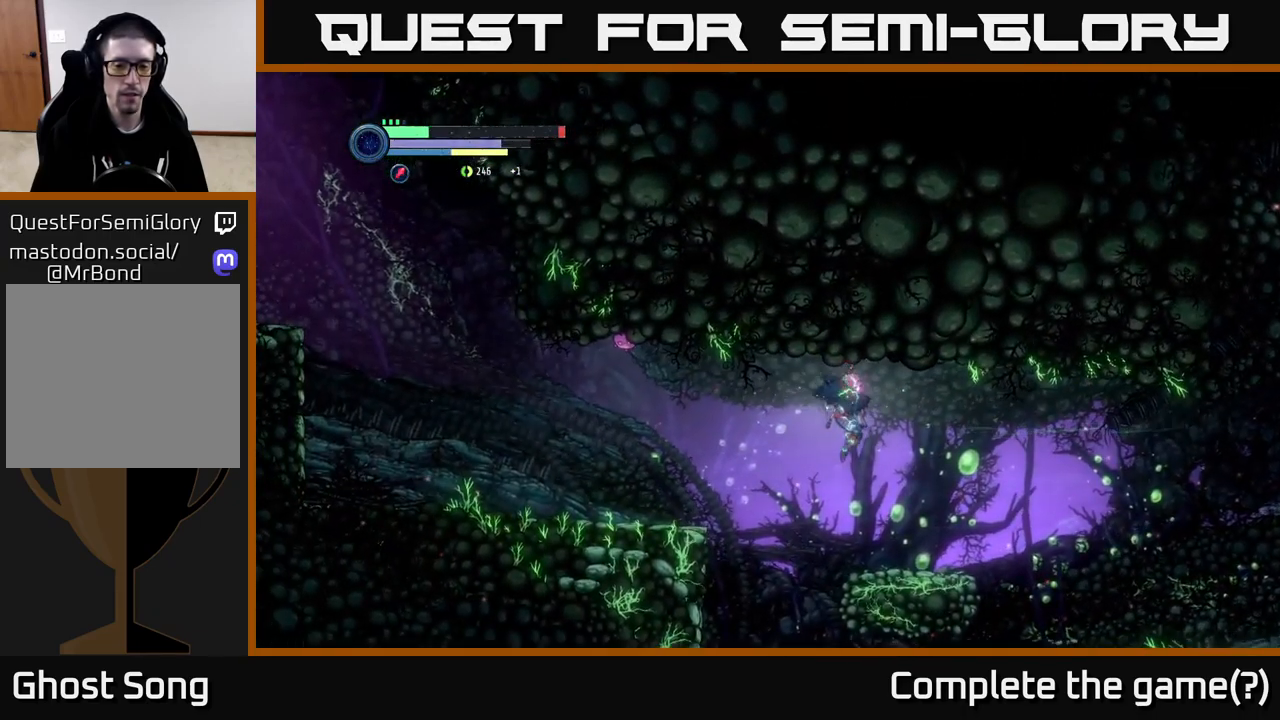
Gameplay with a controller (Xbox layout); each line is a JSON object with the inputs held at the frame after it. "events" lists button and stick changes between this image and that frame as [ms after this image, input, new state], when the widget could be followed in between.
{"buttons": [], "left_stick": "left", "right_stick": "center", "events": [[267, "left_stick", "center"], [317, "left_stick", "left"]]}
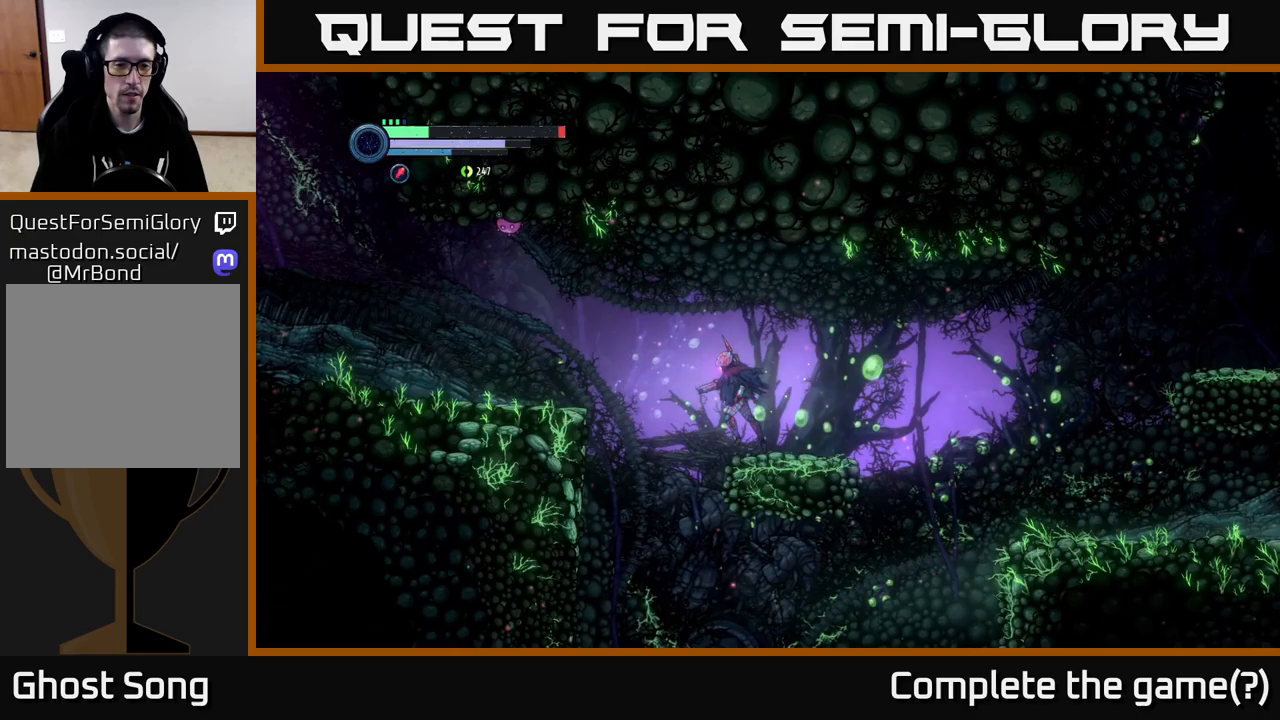
{"buttons": [], "left_stick": "left", "right_stick": "center", "events": [[83, "A", "down"], [317, "A", "up"]]}
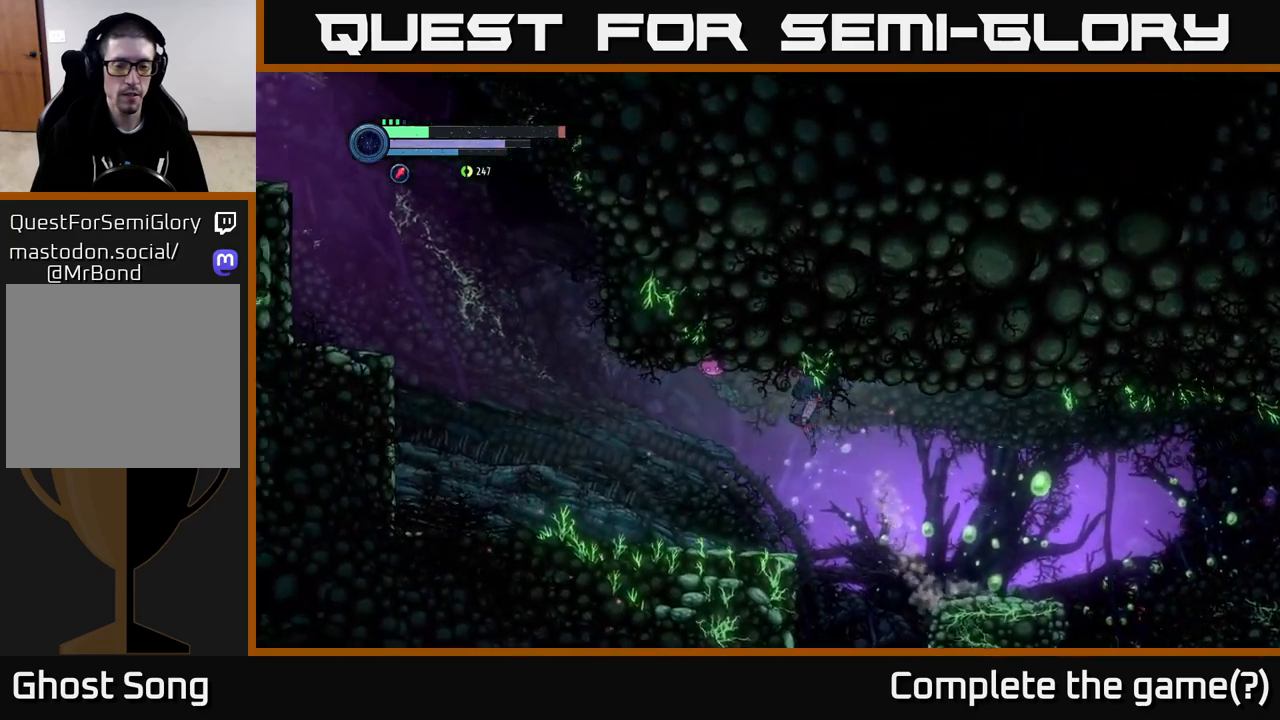
{"buttons": ["R1", "R2"], "left_stick": "left", "right_stick": "center", "events": [[267, "R2", "down"], [450, "R1", "down"]]}
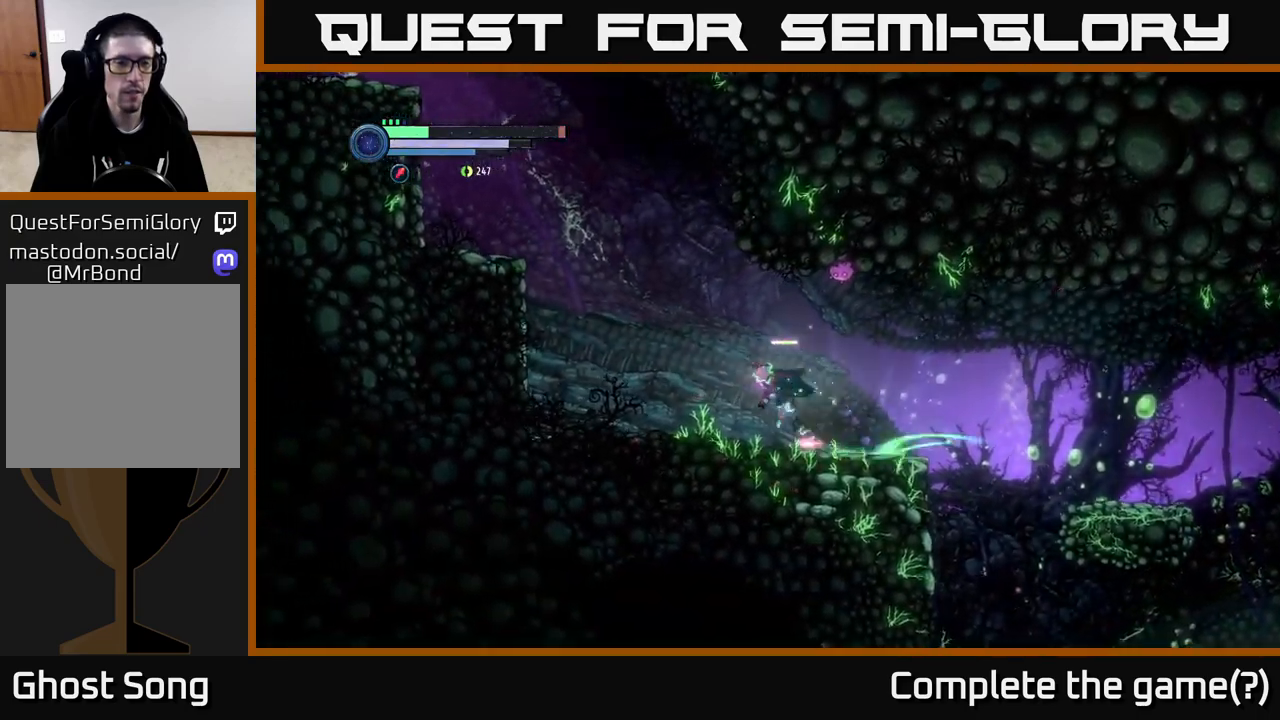
{"buttons": ["A", "R2"], "left_stick": "left", "right_stick": "center", "events": [[133, "R1", "up"], [300, "A", "down"]]}
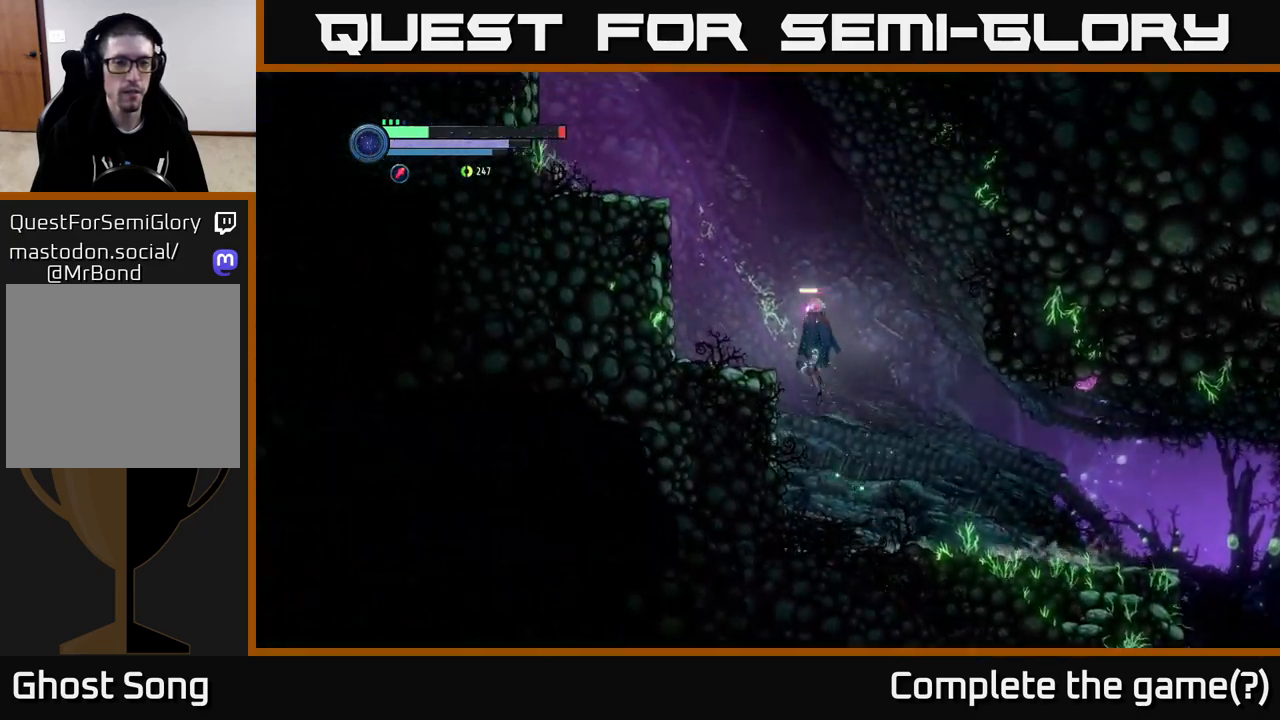
{"buttons": ["A"], "left_stick": "left", "right_stick": "center", "events": [[117, "R2", "up"], [167, "A", "up"], [367, "A", "down"]]}
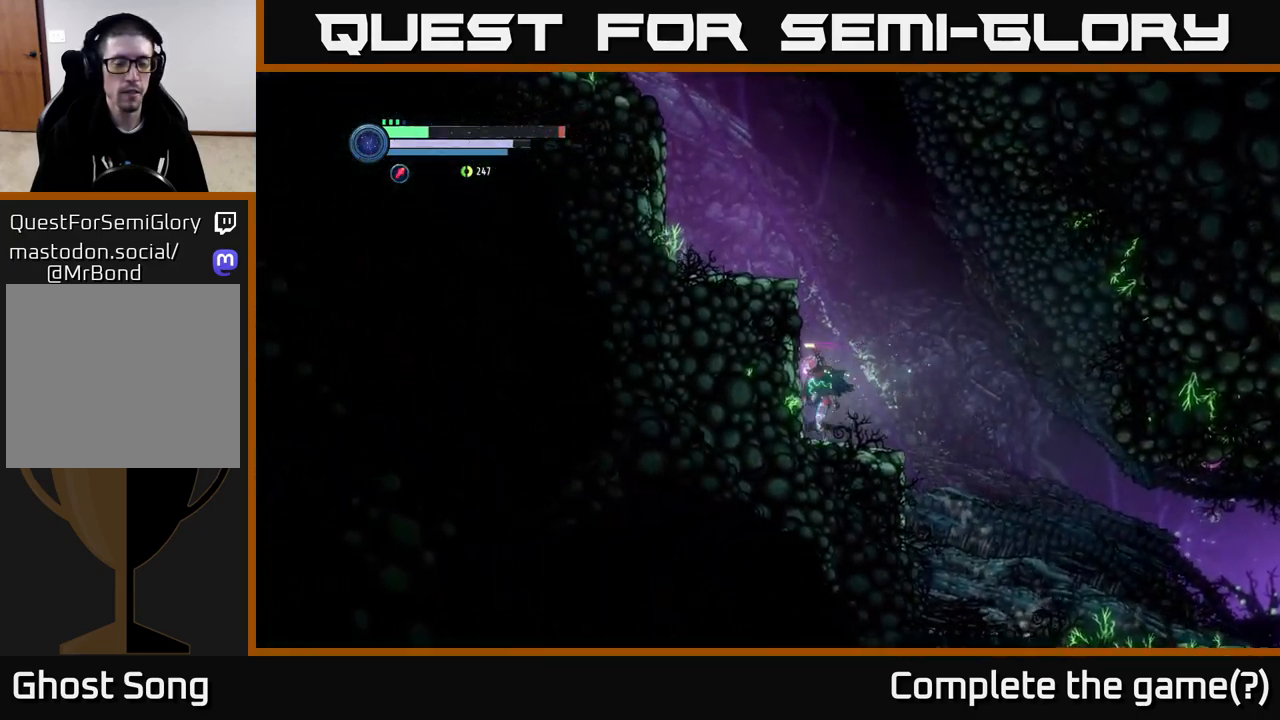
{"buttons": ["A"], "left_stick": "left", "right_stick": "center", "events": [[250, "A", "up"], [400, "A", "down"]]}
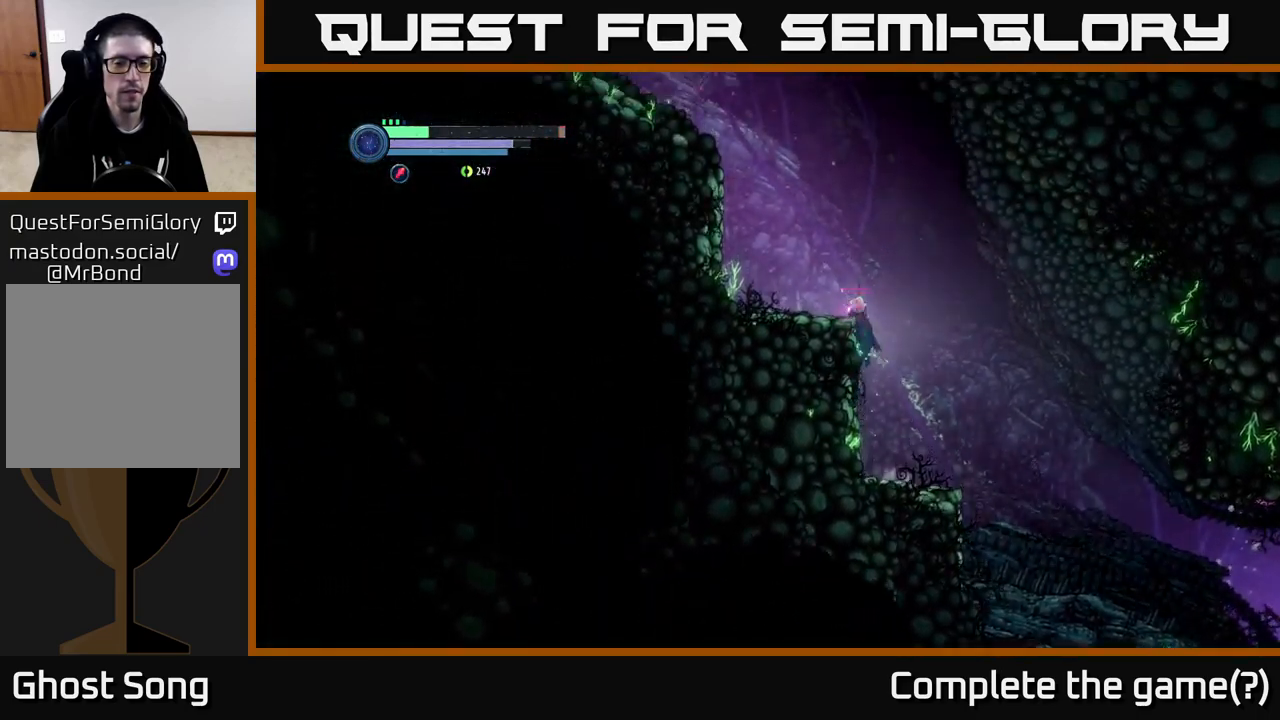
{"buttons": ["A"], "left_stick": "left", "right_stick": "center", "events": [[217, "A", "up"], [467, "A", "down"]]}
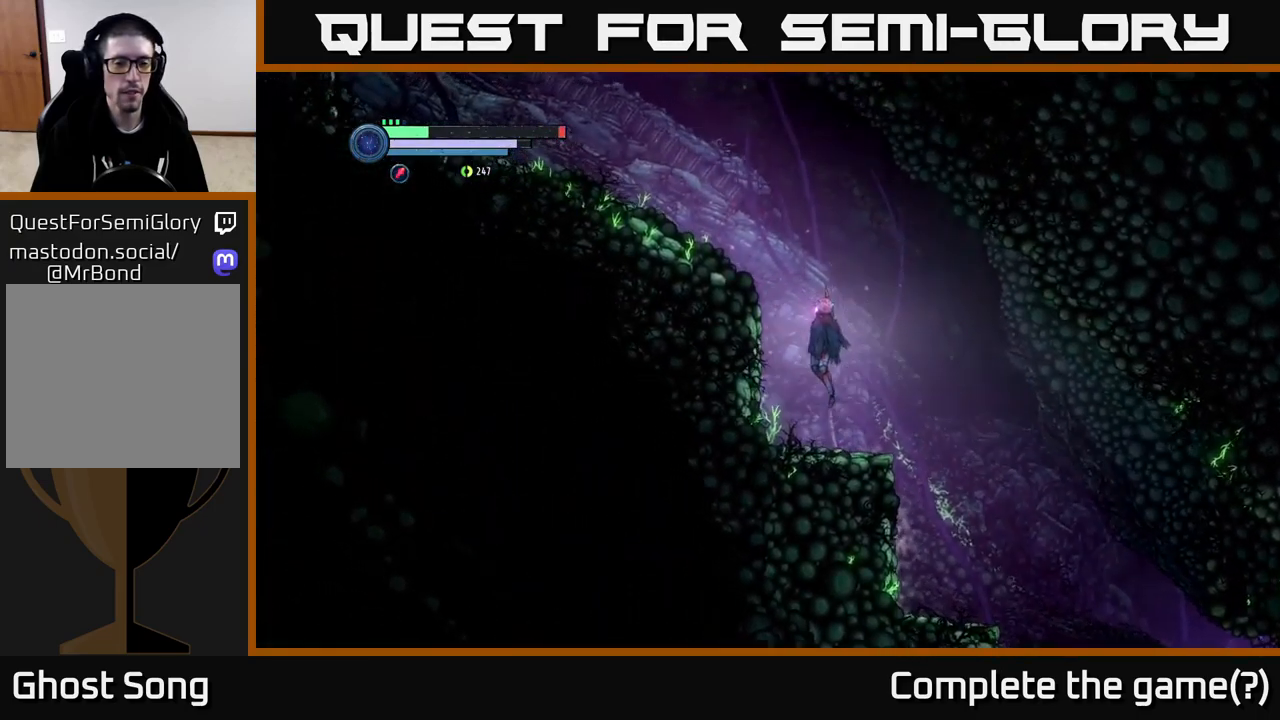
{"buttons": ["R2"], "left_stick": "left", "right_stick": "center", "events": [[417, "A", "up"], [417, "R2", "down"]]}
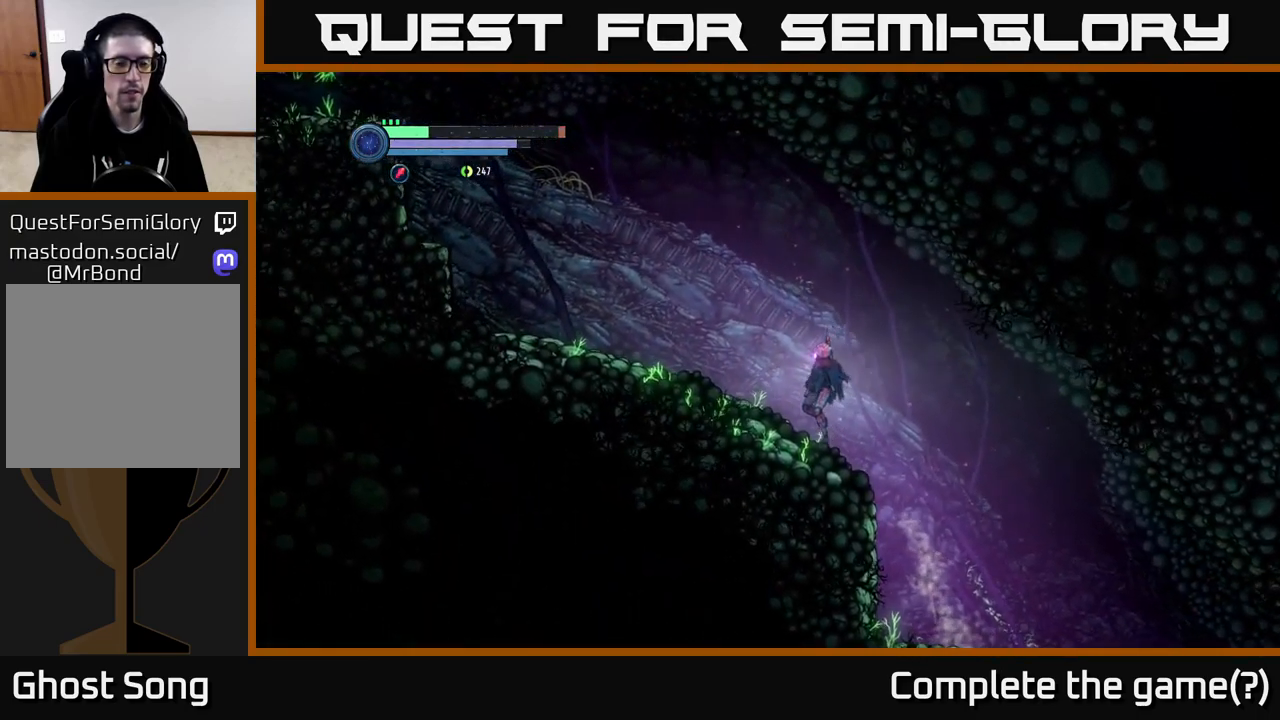
{"buttons": ["R2"], "left_stick": "left", "right_stick": "center", "events": [[117, "R1", "down"], [317, "R1", "up"]]}
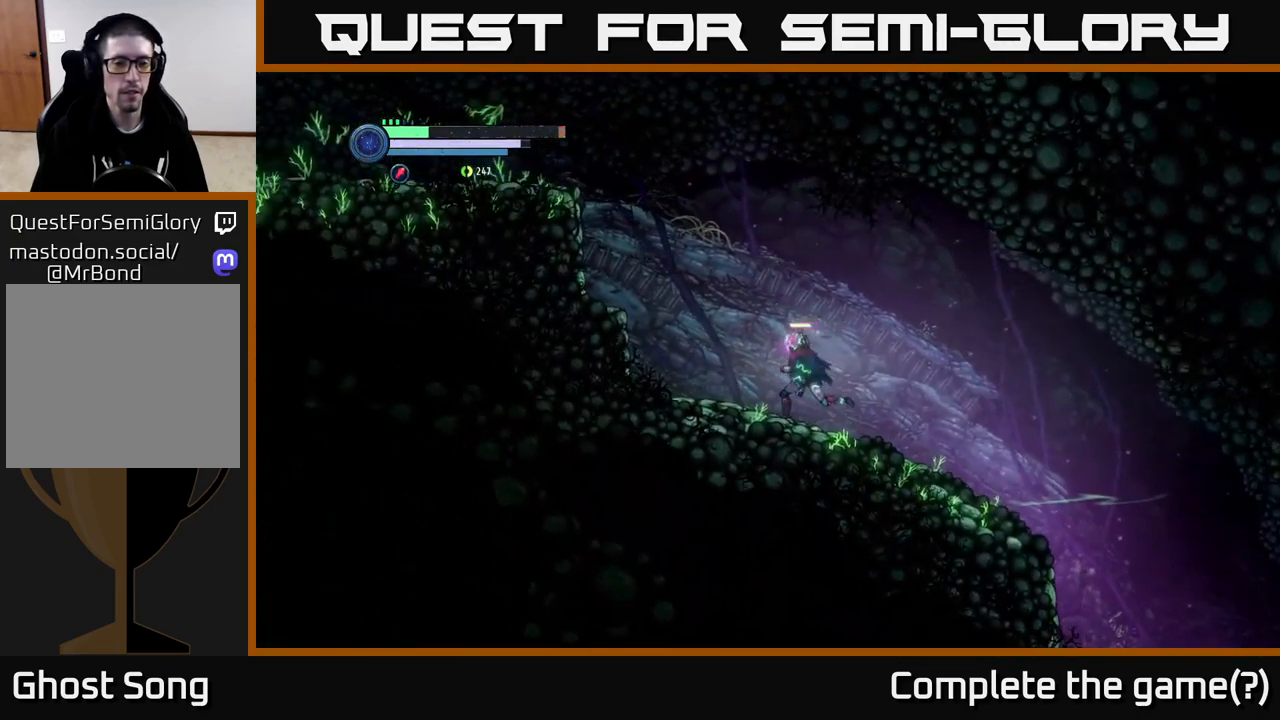
{"buttons": ["A", "R2"], "left_stick": "left", "right_stick": "center", "events": [[83, "A", "down"]]}
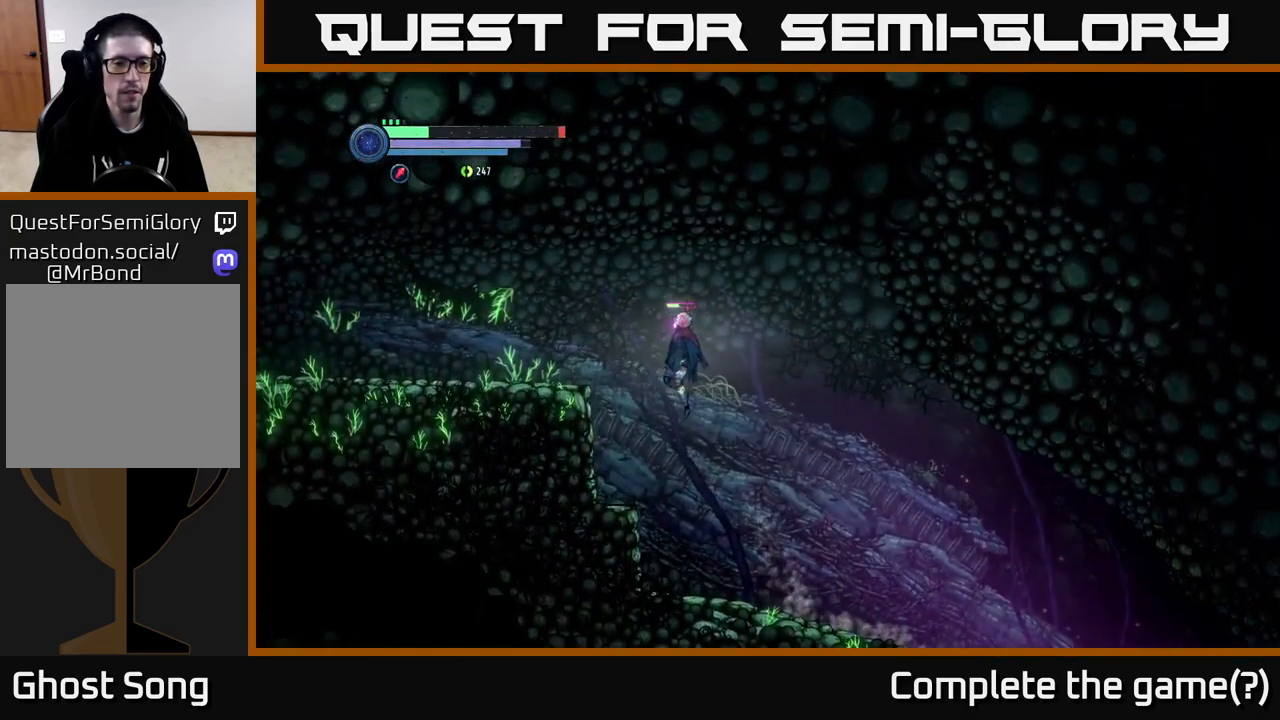
{"buttons": ["A"], "left_stick": "center", "right_stick": "center", "events": [[33, "A", "up"], [200, "R2", "up"], [333, "left_stick", "center"], [383, "A", "down"]]}
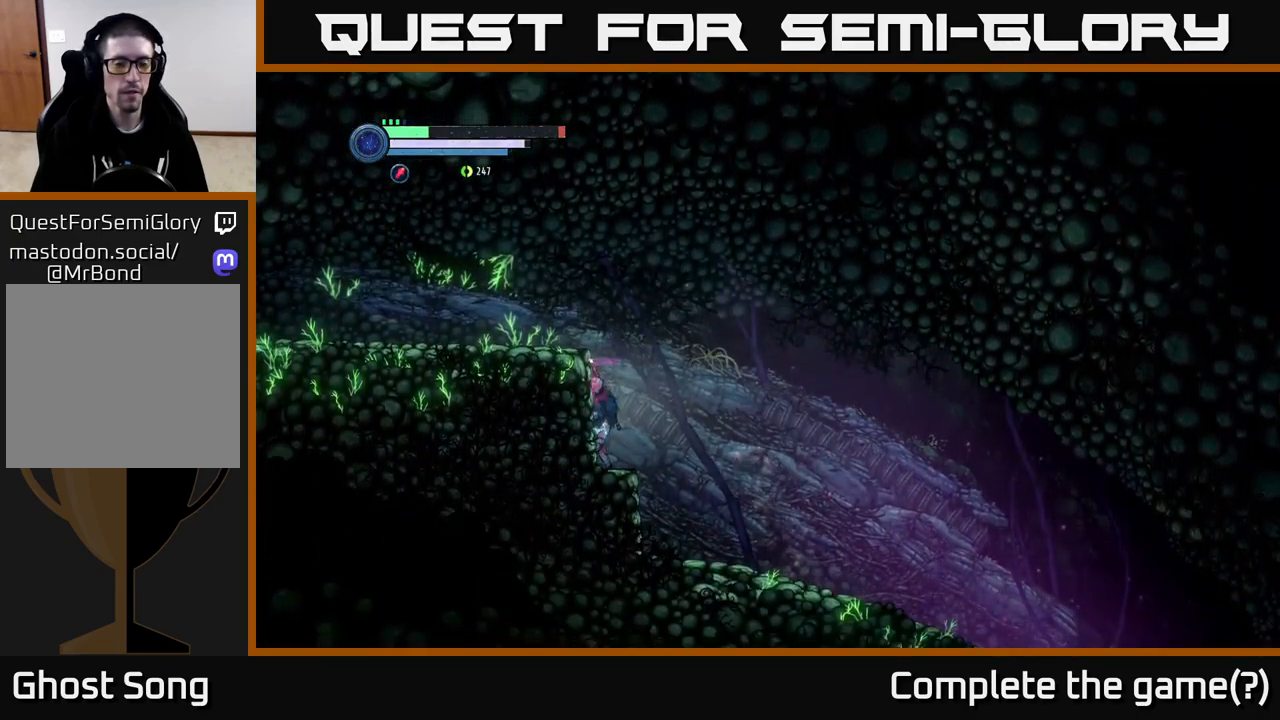
{"buttons": [], "left_stick": "center", "right_stick": "center", "events": [[50, "SELECT", "down"], [250, "SELECT", "up"], [300, "A", "up"]]}
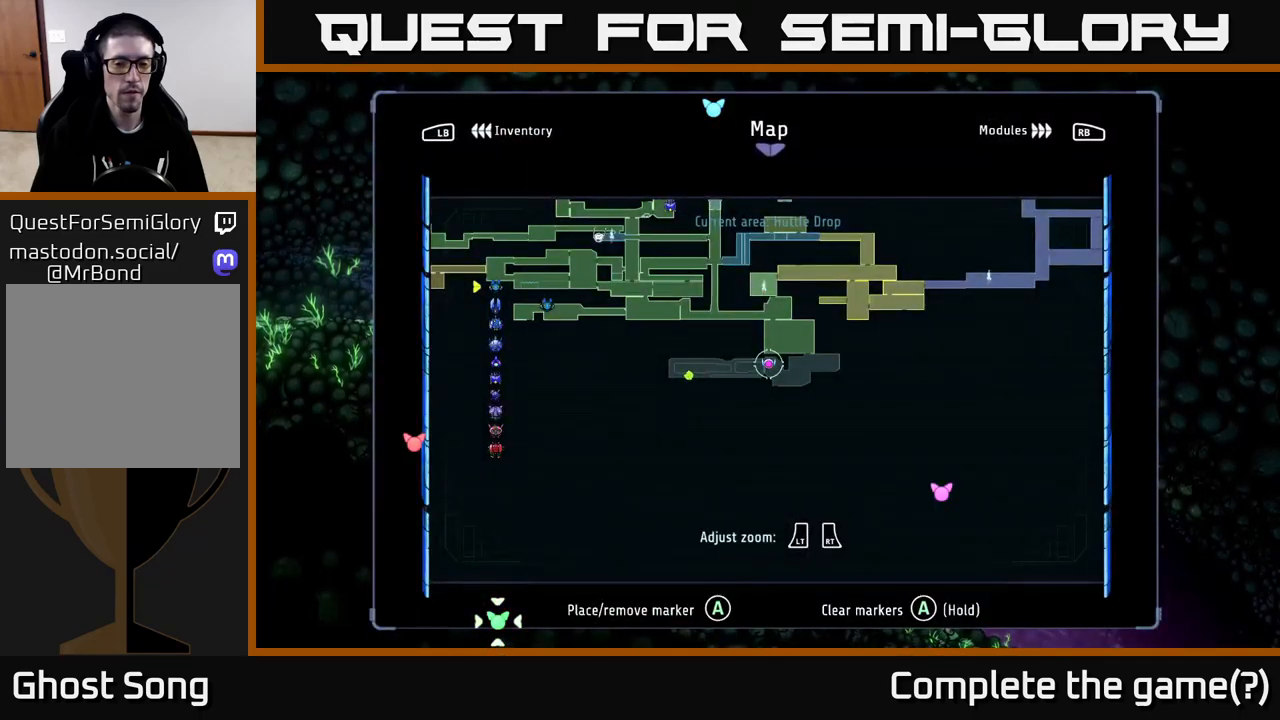
{"buttons": ["A"], "left_stick": "left", "right_stick": "center", "events": [[300, "SELECT", "down"], [417, "SELECT", "up"], [417, "left_stick", "left"], [500, "A", "down"]]}
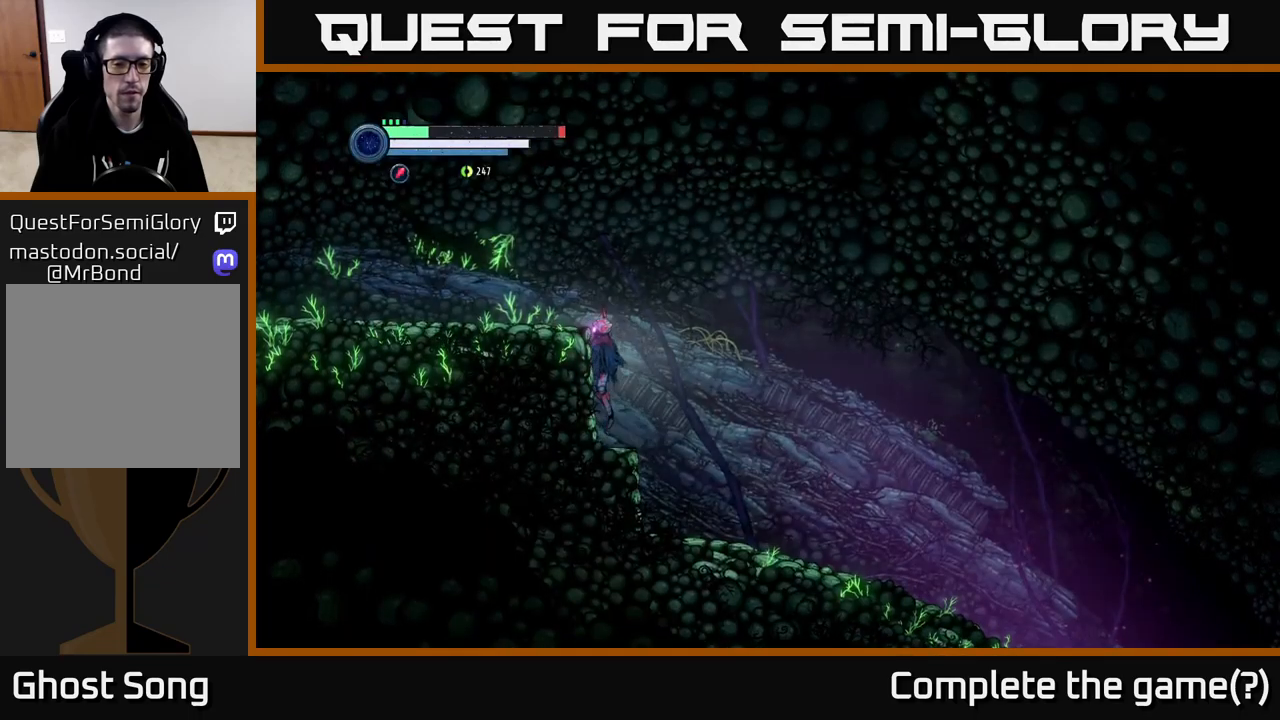
{"buttons": ["SELECT"], "left_stick": "center", "right_stick": "center", "events": [[284, "A", "up"], [317, "left_stick", "center"], [400, "SELECT", "down"]]}
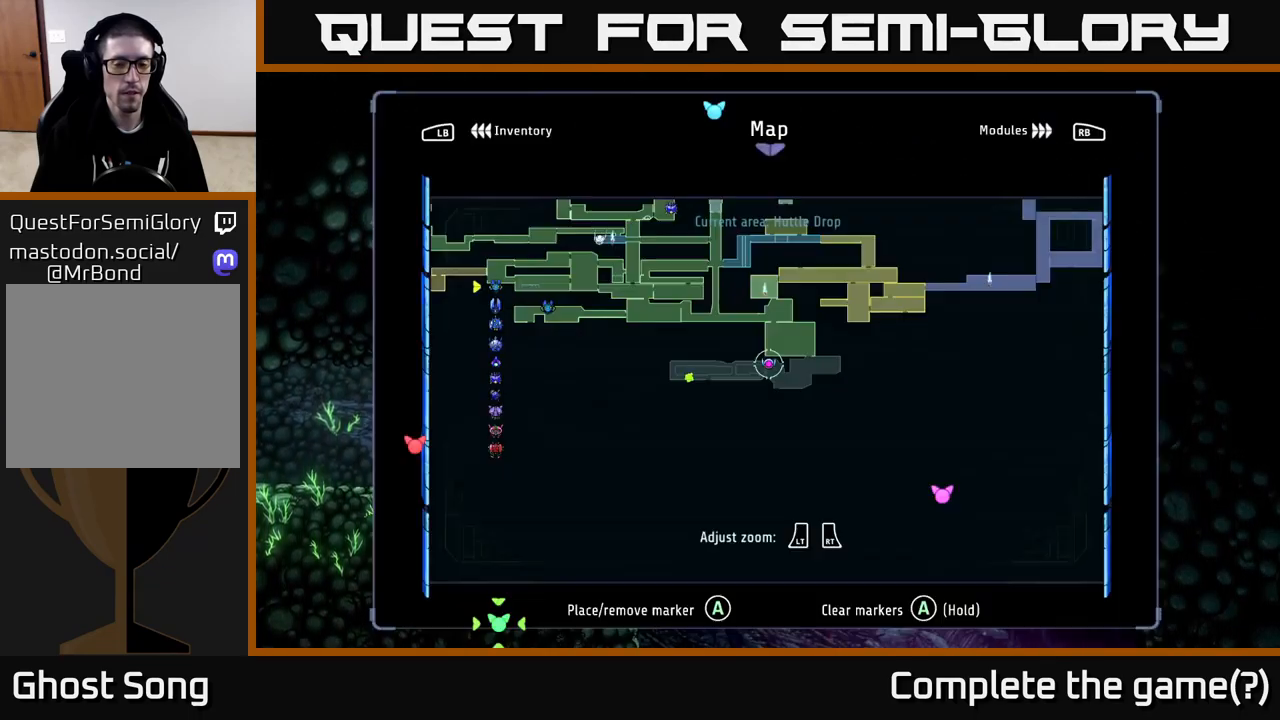
{"buttons": [], "left_stick": "center", "right_stick": "center", "events": [[100, "SELECT", "up"]]}
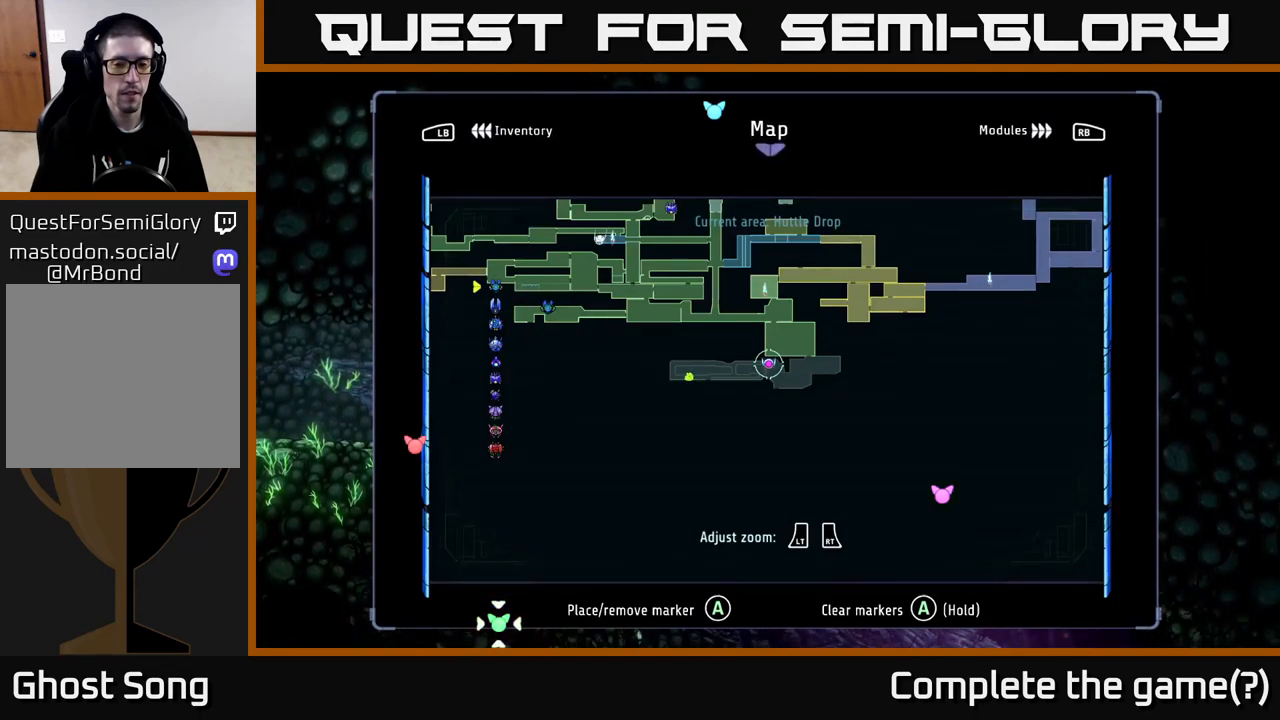
{"buttons": [], "left_stick": "center", "right_stick": "center", "events": [[84, "left_stick", "up"], [400, "left_stick", "center"]]}
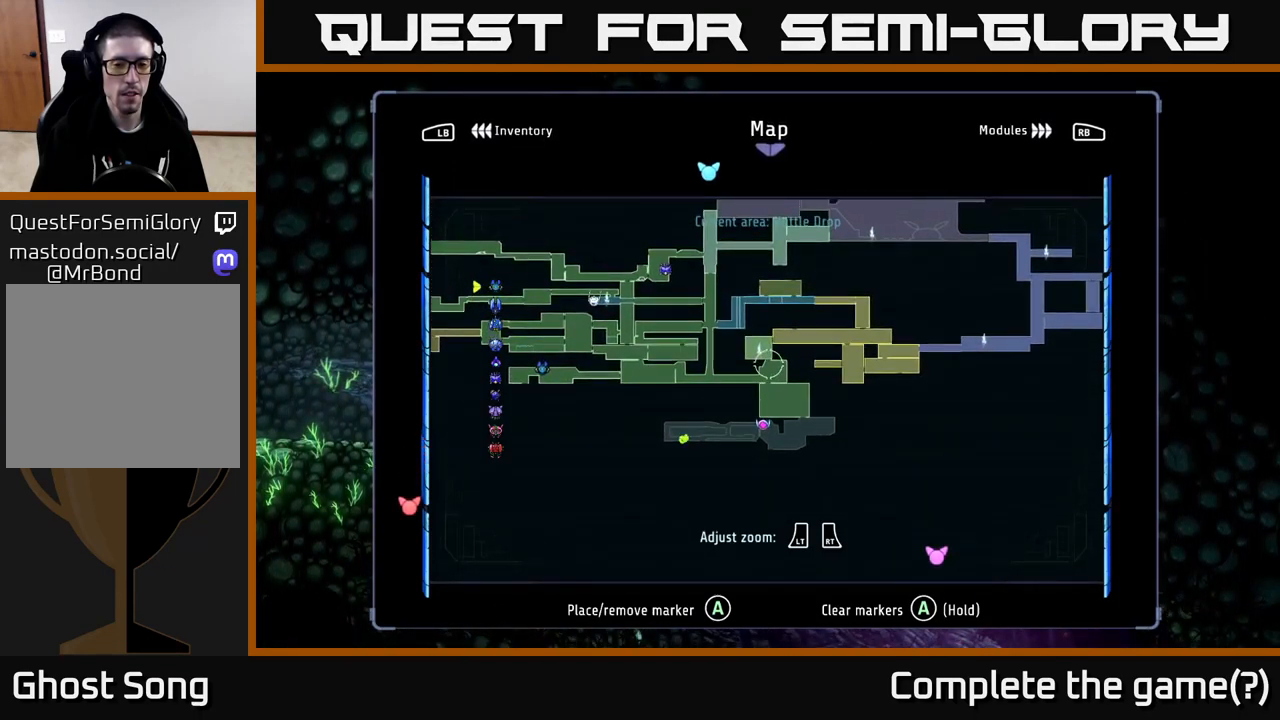
{"buttons": [], "left_stick": "center", "right_stick": "center", "events": []}
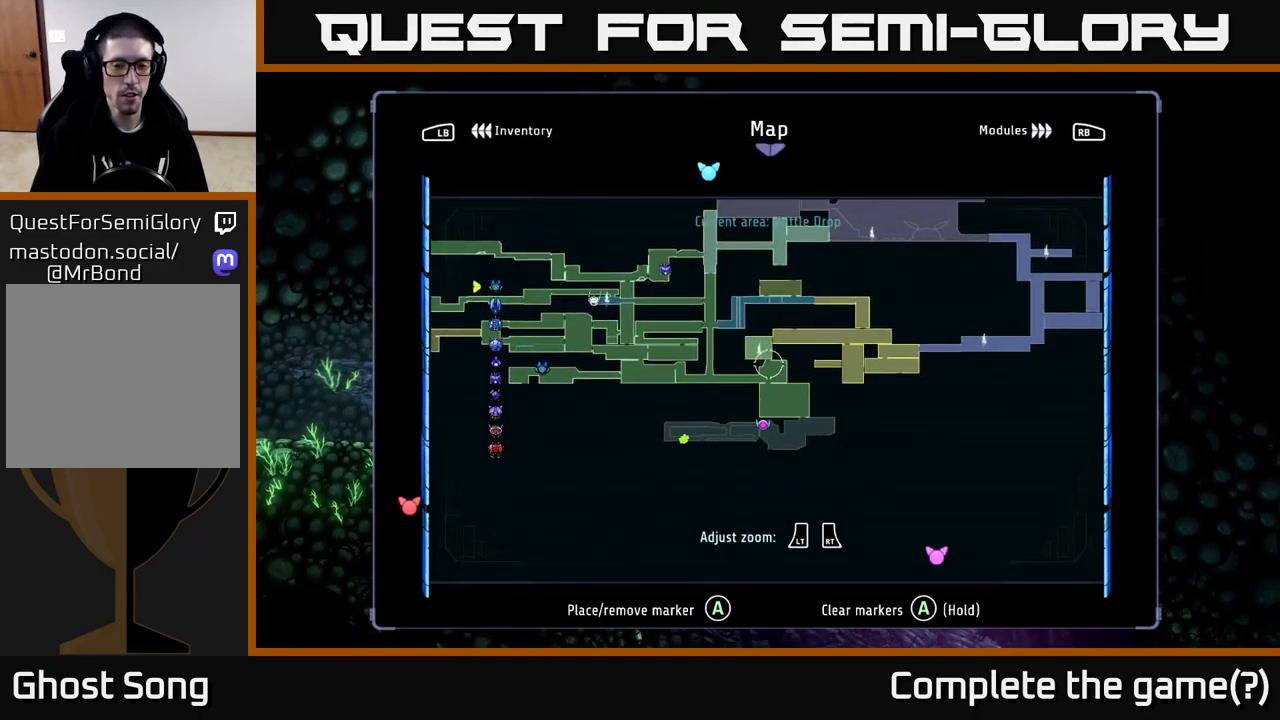
{"buttons": ["R1", "R2"], "left_stick": "left", "right_stick": "center", "events": [[217, "SELECT", "down"], [284, "SELECT", "up"], [317, "left_stick", "up-left"], [384, "left_stick", "left"], [400, "R2", "down"], [417, "R1", "down"]]}
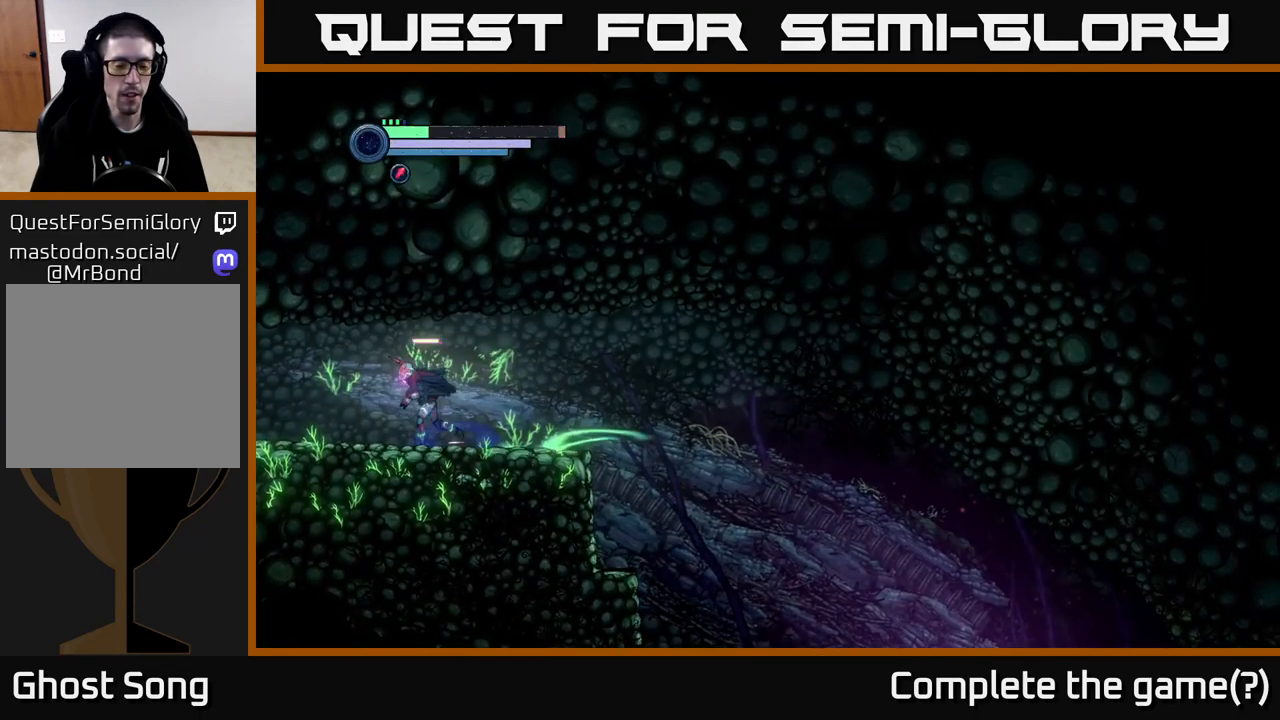
{"buttons": [], "left_stick": "left", "right_stick": "center", "events": [[150, "R1", "up"], [500, "R2", "up"]]}
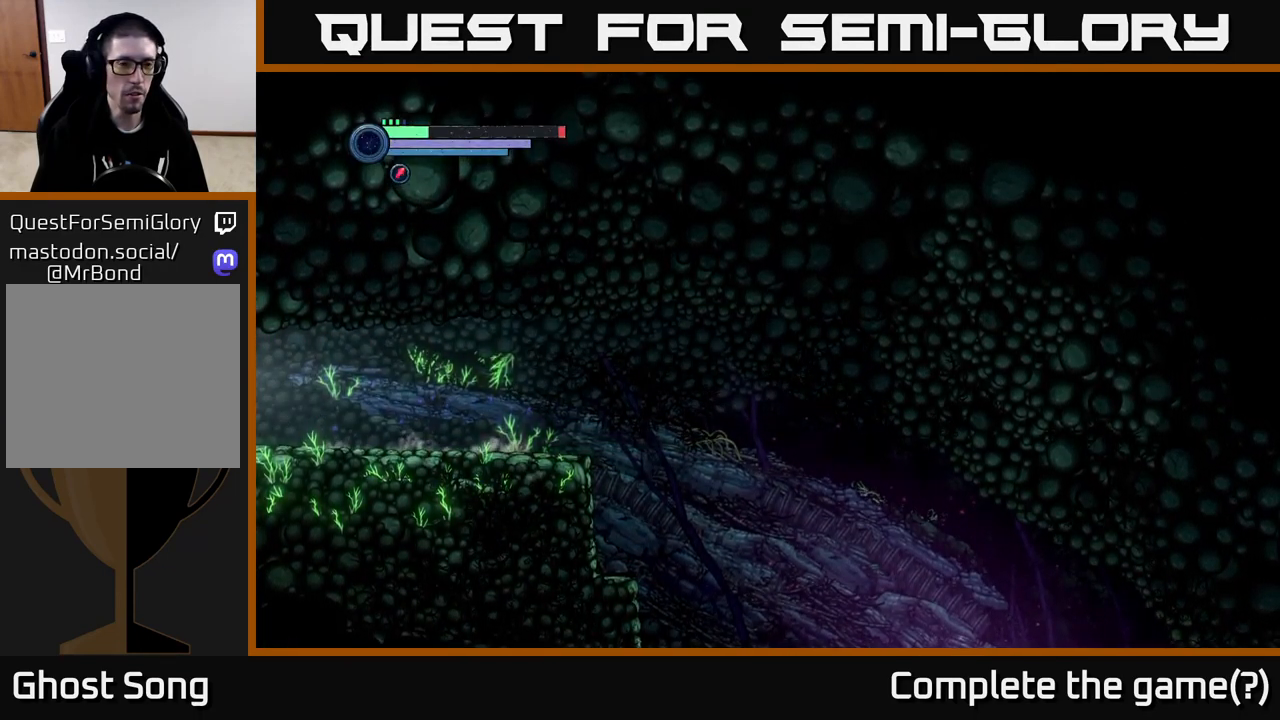
{"buttons": [], "left_stick": "left", "right_stick": "center", "events": []}
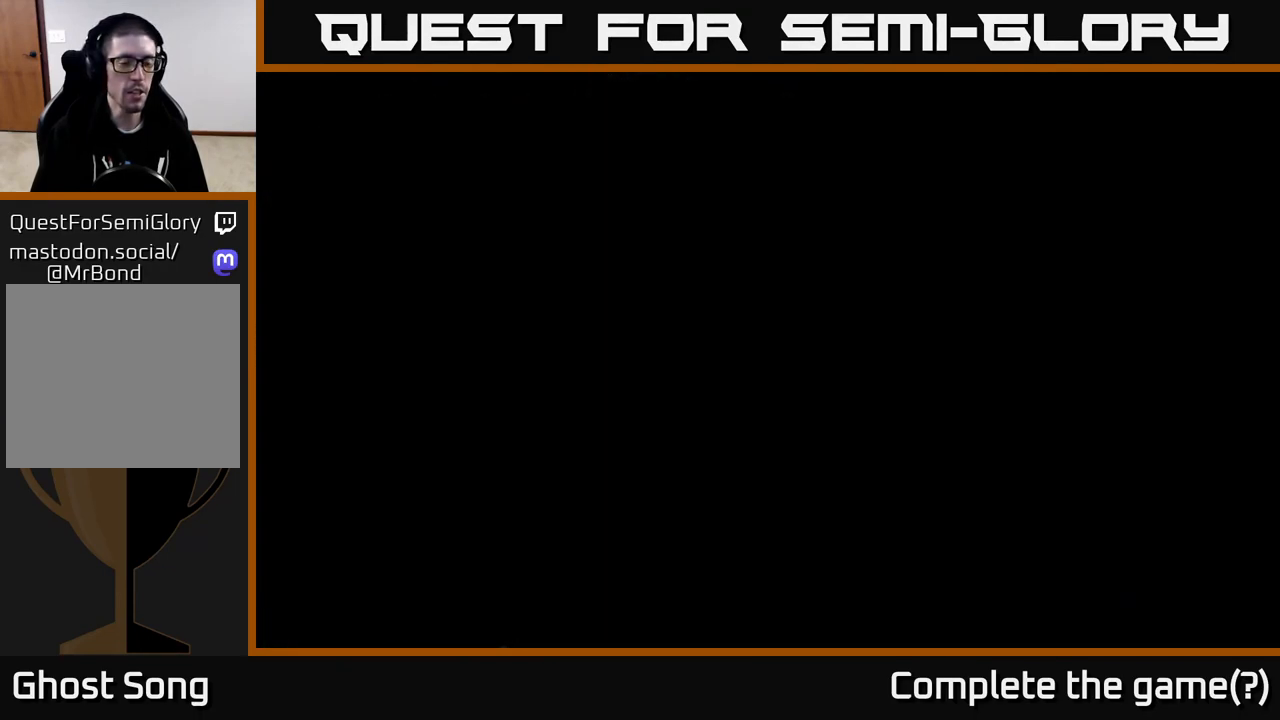
{"buttons": ["R2"], "left_stick": "left", "right_stick": "center", "events": [[467, "R2", "down"]]}
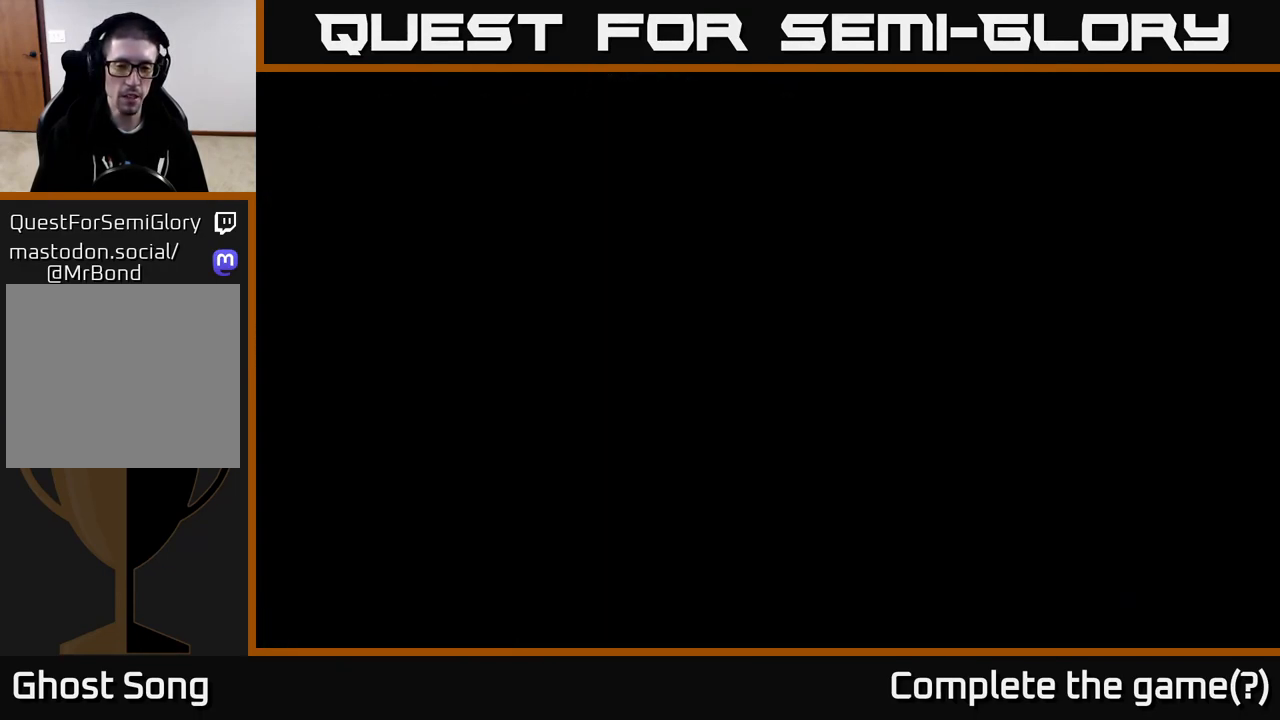
{"buttons": [], "left_stick": "left", "right_stick": "center", "events": [[416, "R2", "up"]]}
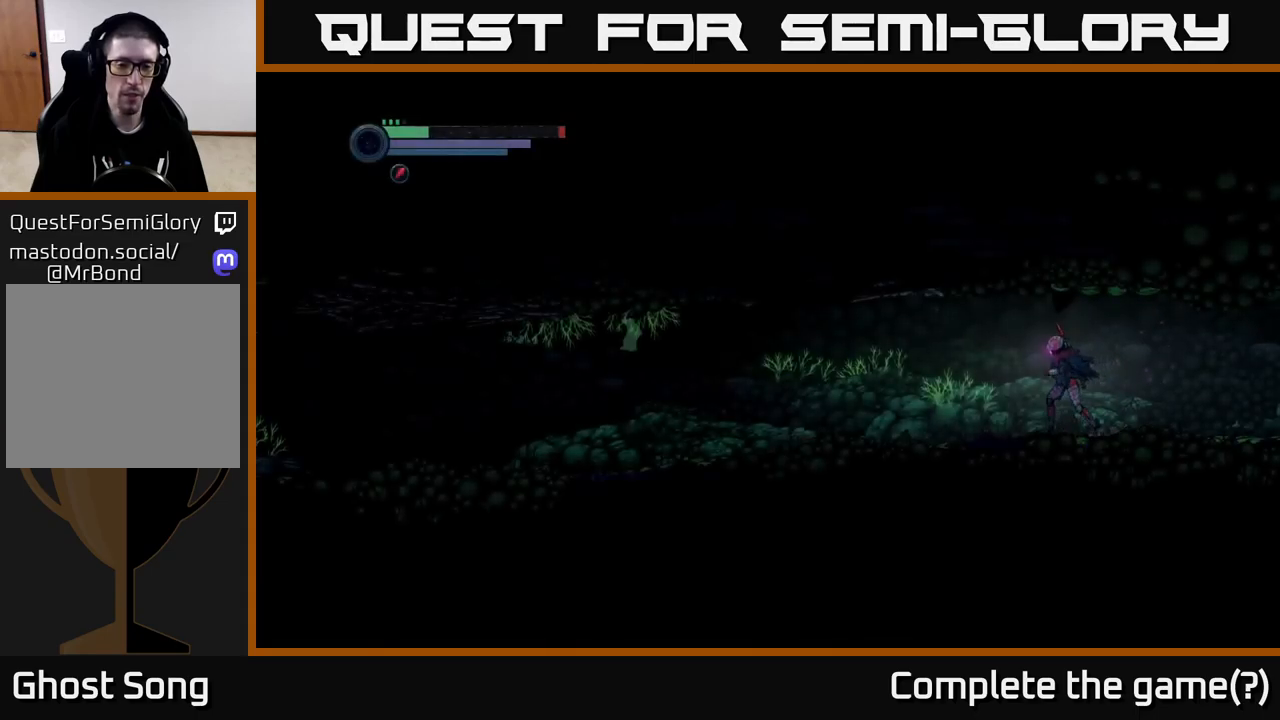
{"buttons": ["A", "R2"], "left_stick": "left", "right_stick": "center", "events": [[200, "R2", "down"], [417, "A", "down"]]}
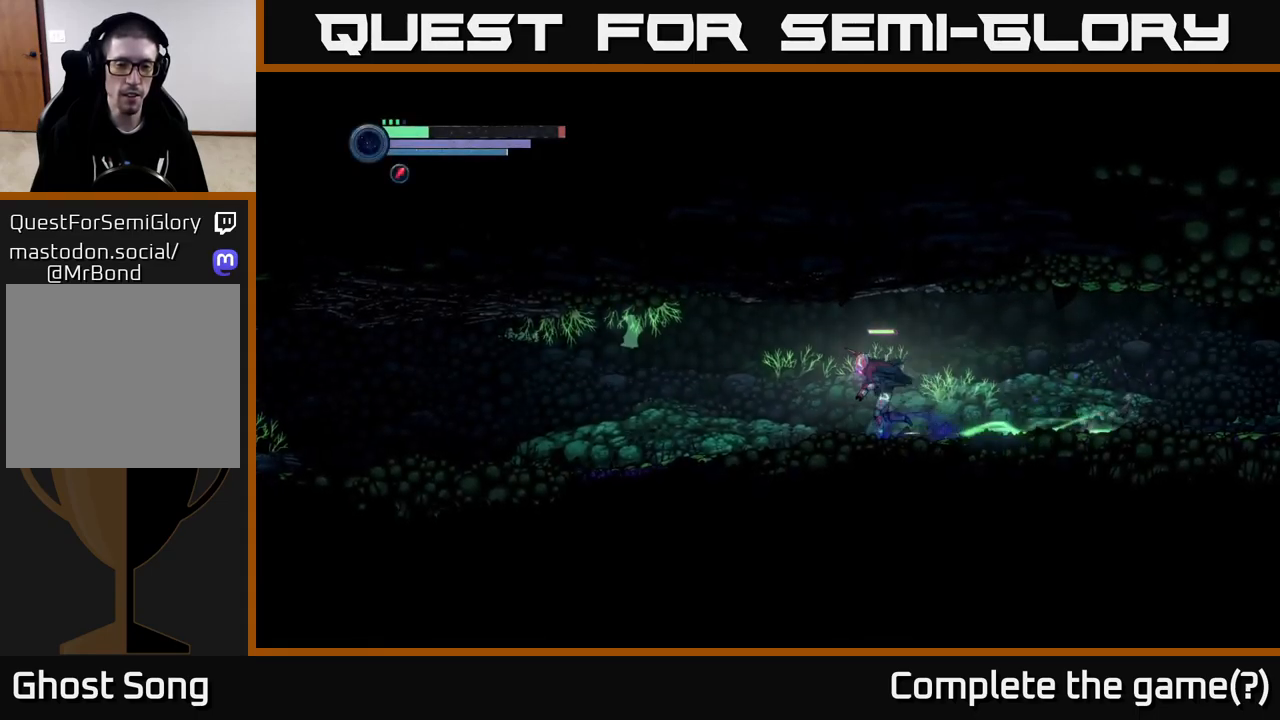
{"buttons": ["R2"], "left_stick": "left", "right_stick": "center", "events": [[17, "A", "up"]]}
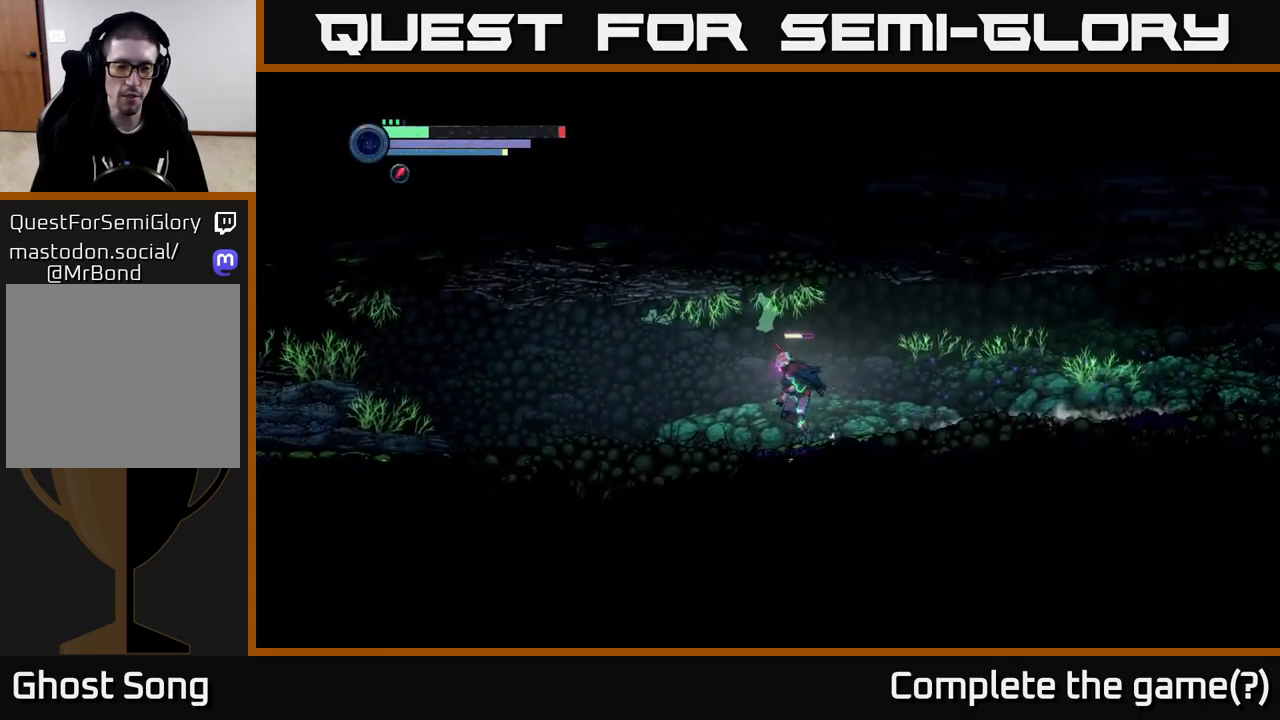
{"buttons": ["R2"], "left_stick": "left", "right_stick": "center", "events": []}
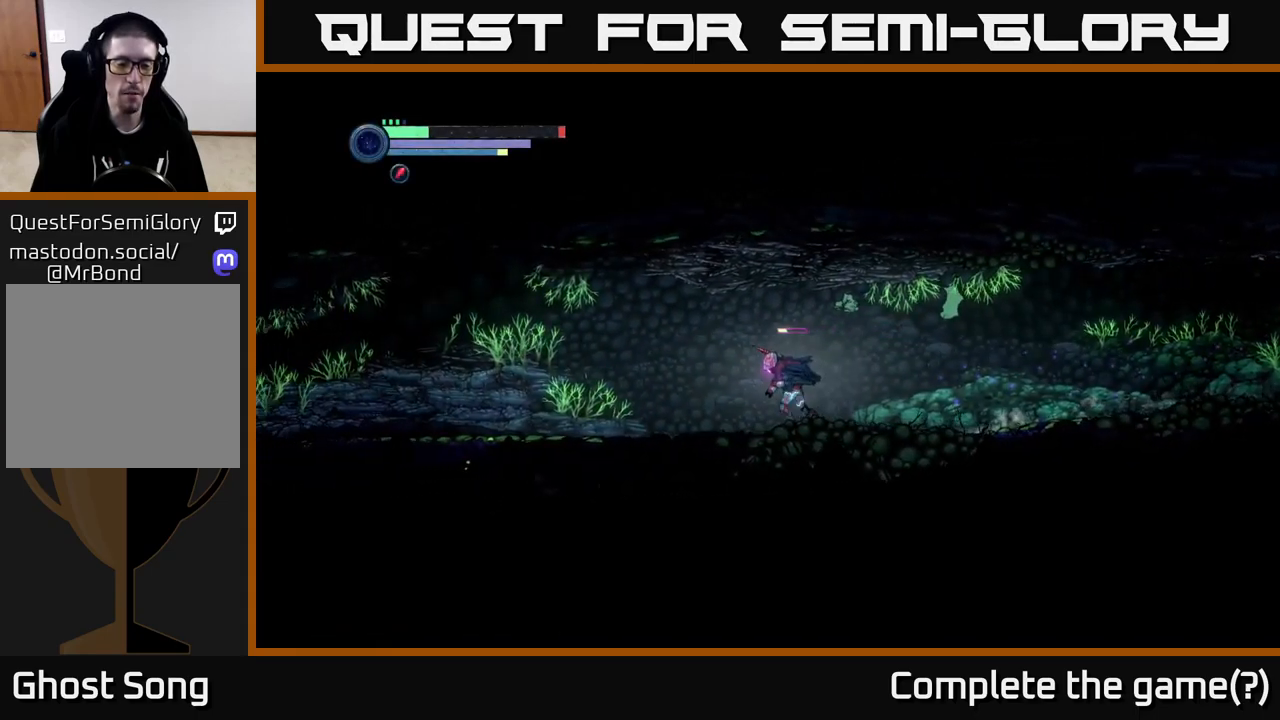
{"buttons": ["R2"], "left_stick": "left", "right_stick": "center", "events": []}
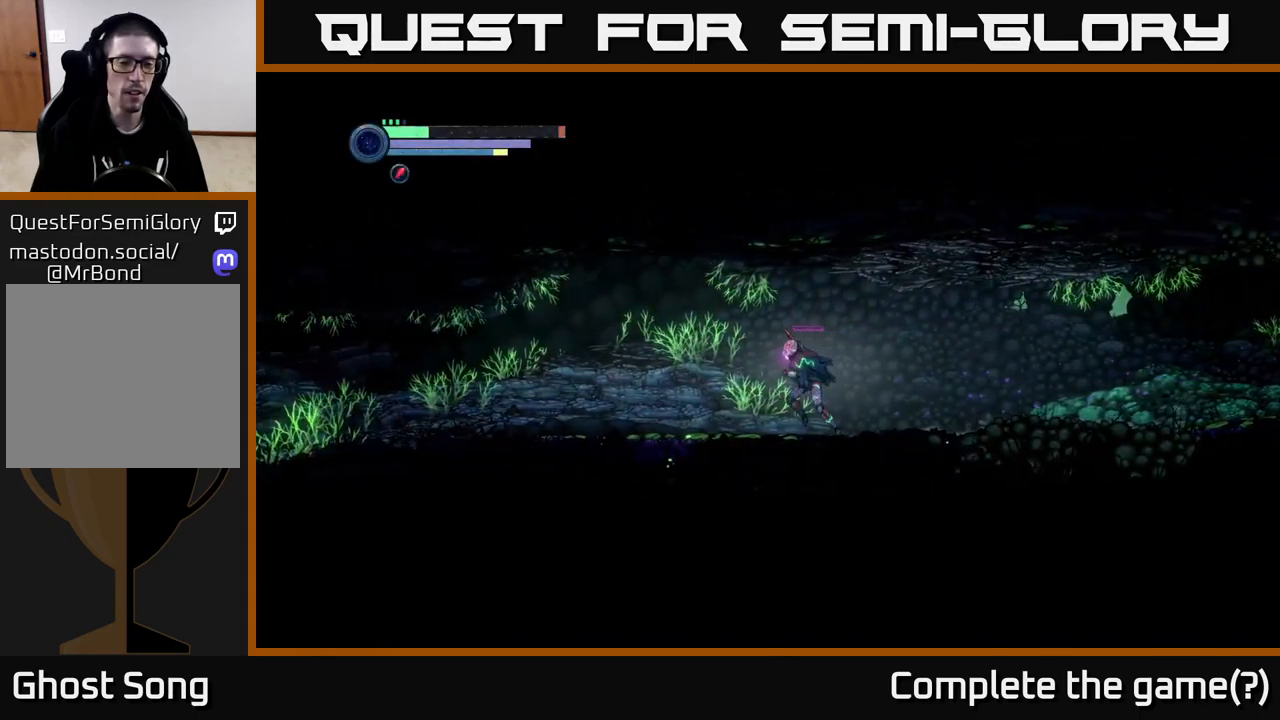
{"buttons": ["R2"], "left_stick": "left", "right_stick": "center", "events": []}
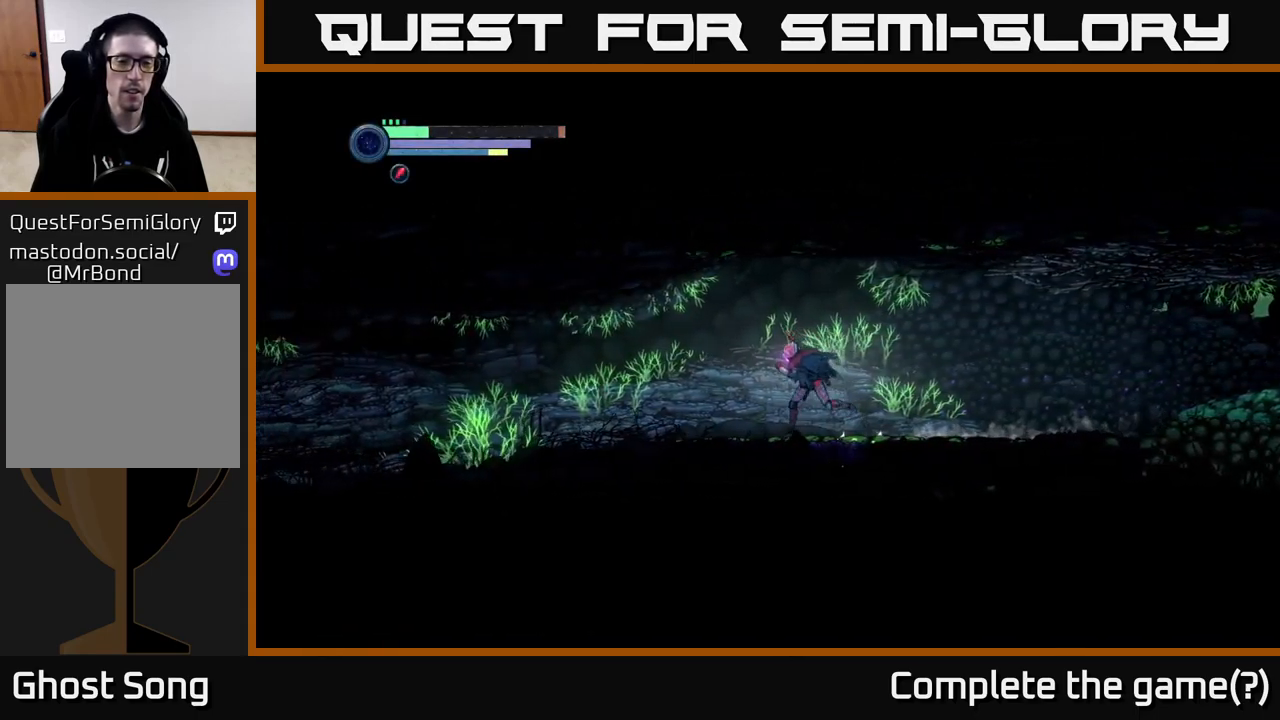
{"buttons": ["R2"], "left_stick": "left", "right_stick": "center", "events": []}
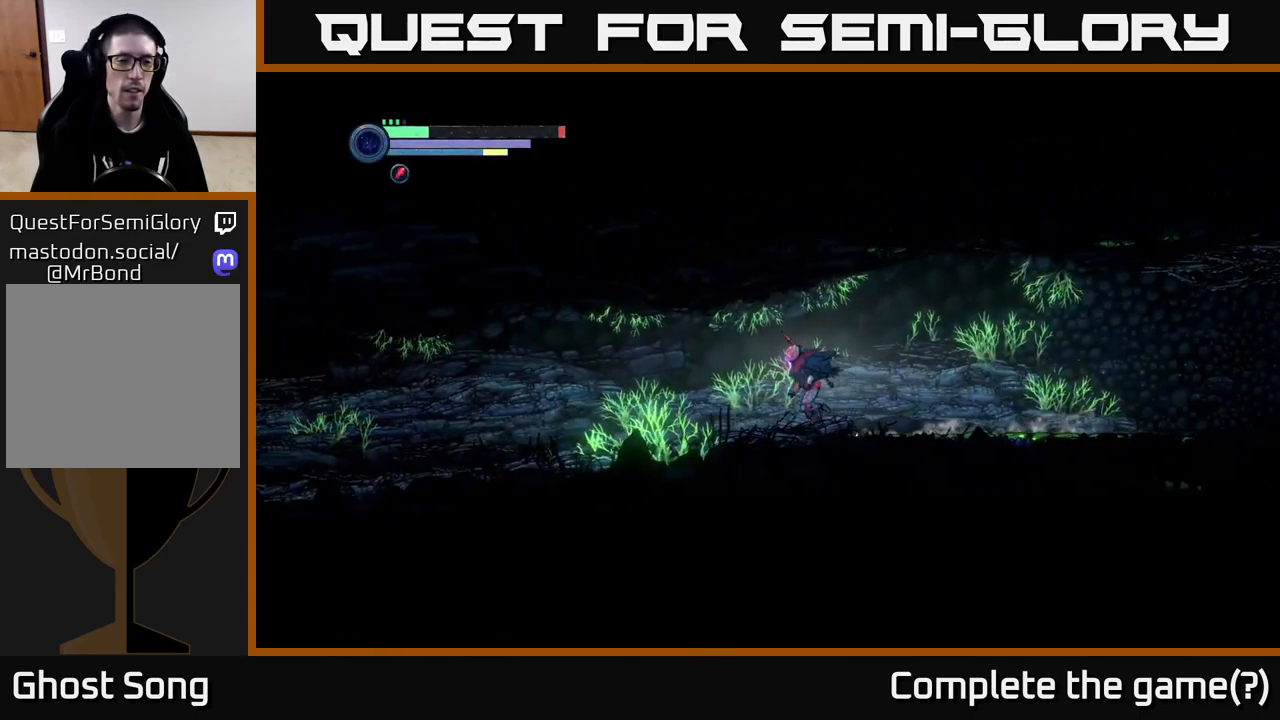
{"buttons": ["R2"], "left_stick": "left", "right_stick": "center", "events": []}
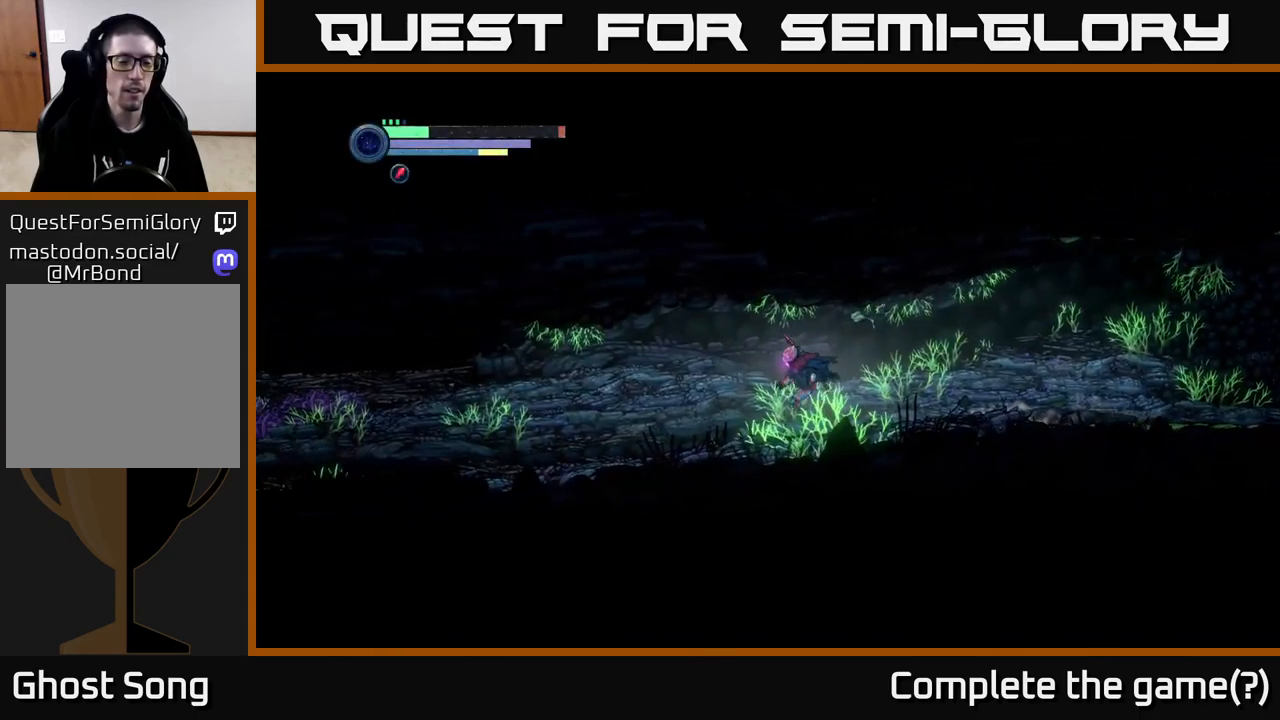
{"buttons": ["R2"], "left_stick": "left", "right_stick": "center", "events": []}